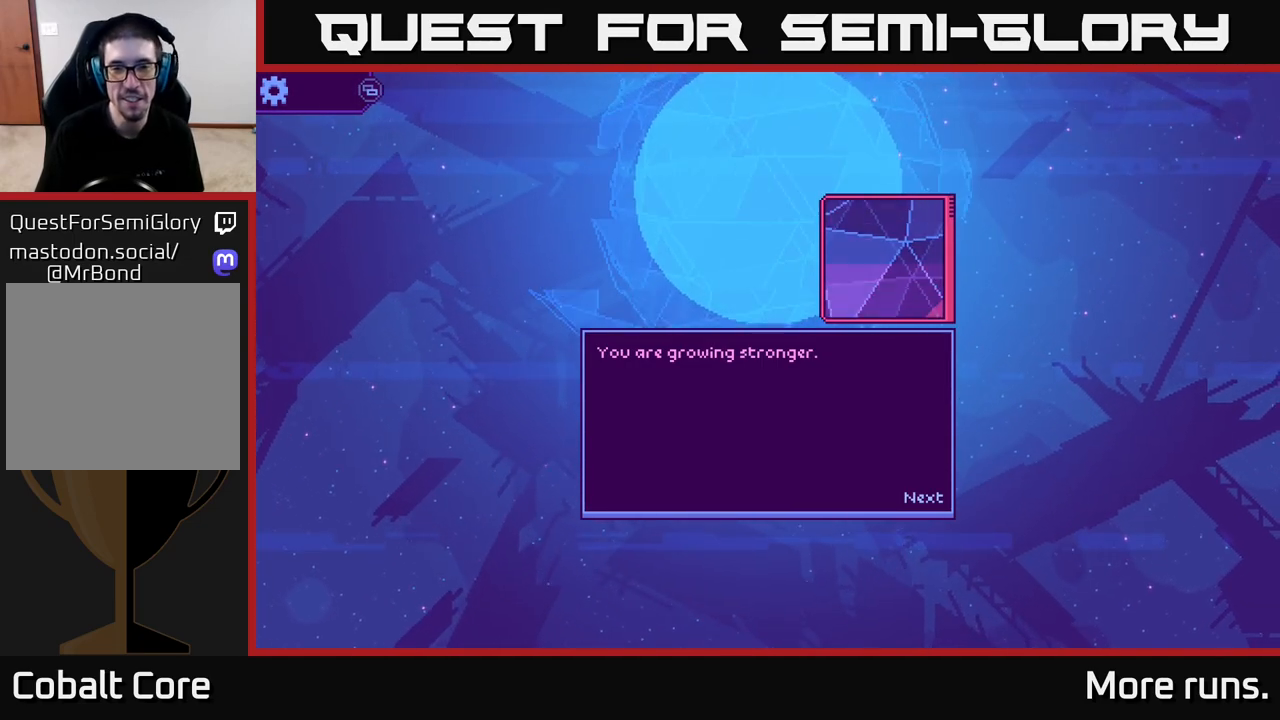
Gameplay with a controller (Xbox layout); each line is a JSON object with the inputs held at the frame after it. "events" lists button and stick changes between this image and that frame as [ms after this image, input, new state], when the widget could be followed in between.
{"buttons": [], "left_stick": "center", "right_stick": "center", "events": [[117, "A", "down"], [250, "A", "up"]]}
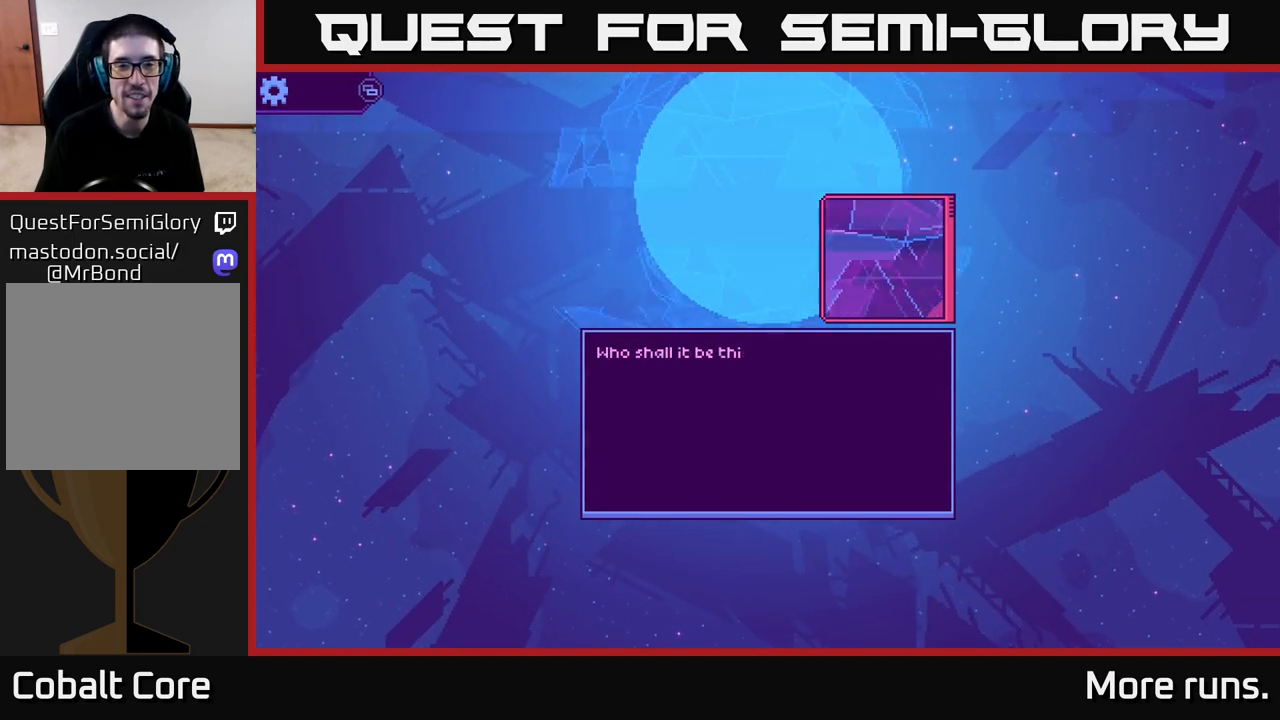
{"buttons": [], "left_stick": "center", "right_stick": "center", "events": [[183, "A", "down"], [283, "A", "up"]]}
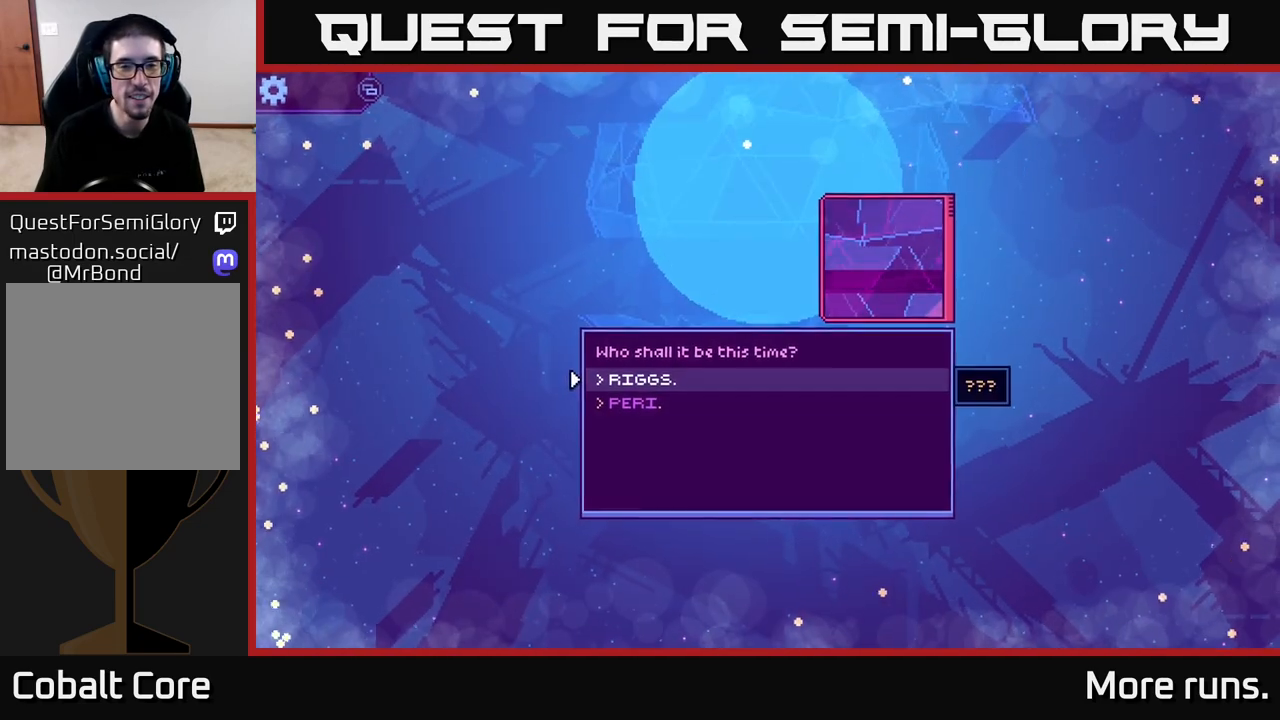
{"buttons": [], "left_stick": "center", "right_stick": "center", "events": [[333, "DPAD_DOWN", "down"], [450, "DPAD_DOWN", "up"]]}
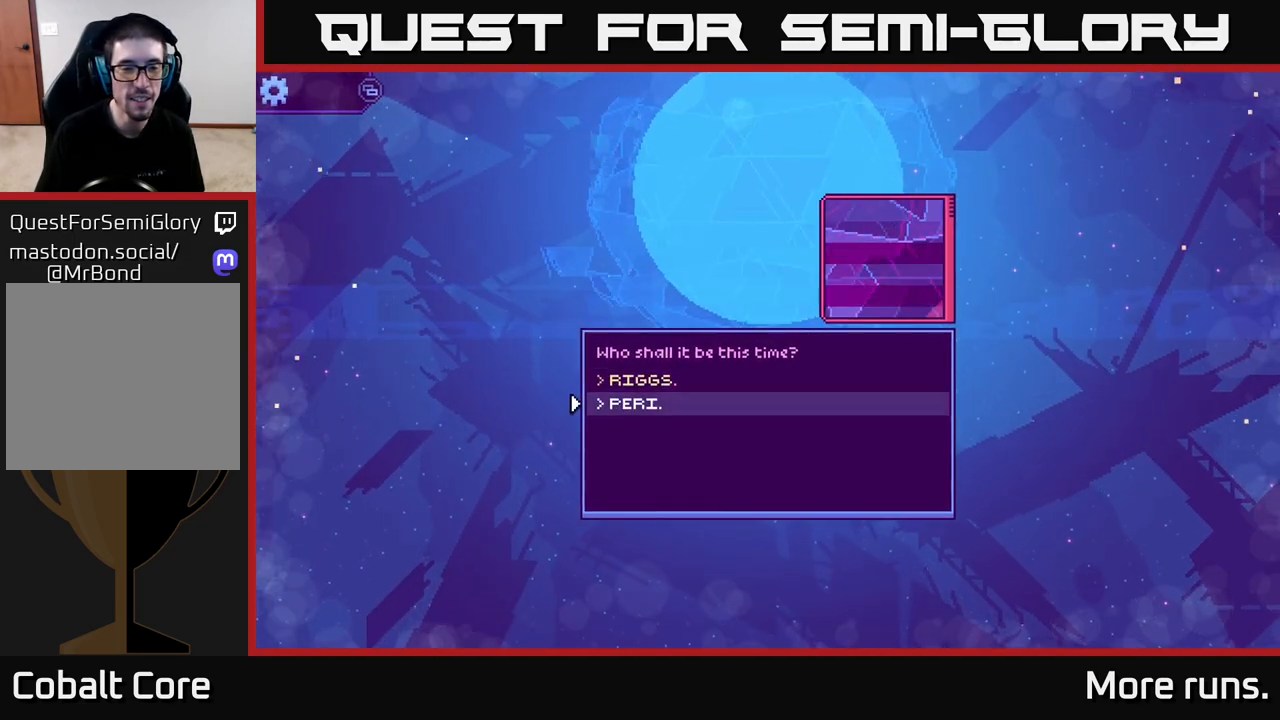
{"buttons": ["DPAD_DOWN"], "left_stick": "center", "right_stick": "center", "events": [[150, "DPAD_UP", "down"], [250, "DPAD_UP", "up"], [450, "DPAD_DOWN", "down"]]}
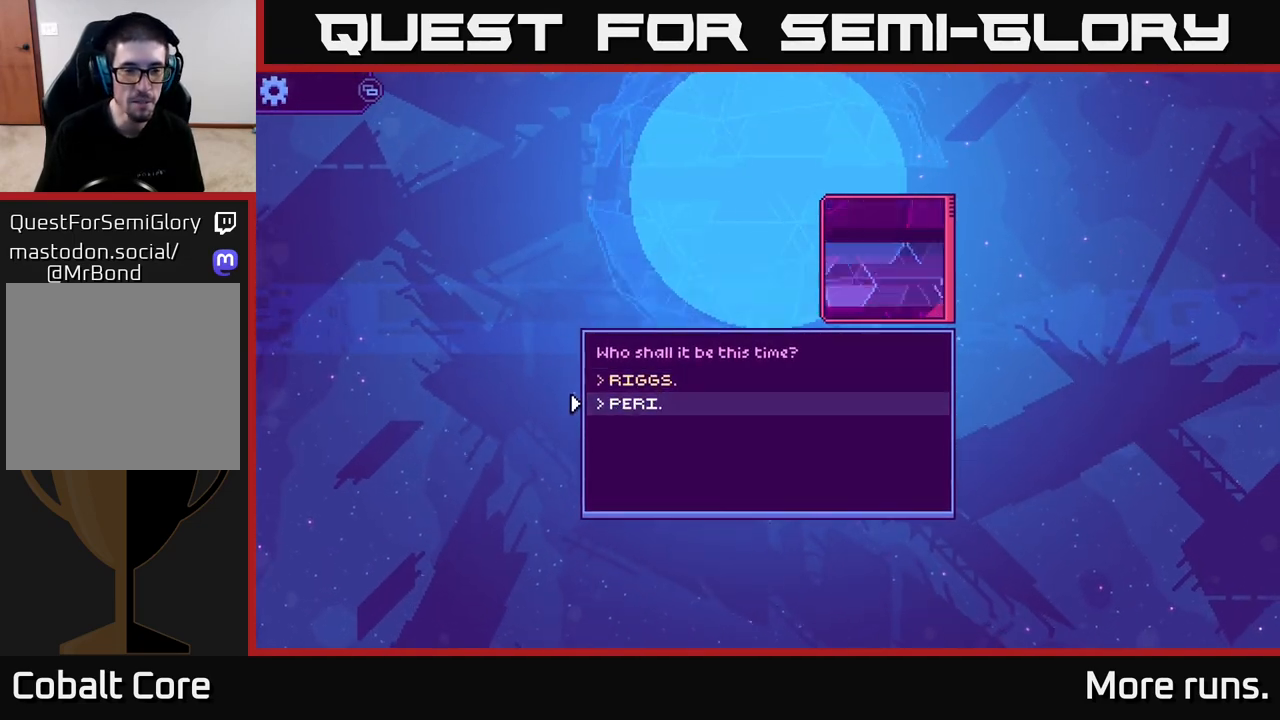
{"buttons": [], "left_stick": "center", "right_stick": "center", "events": [[67, "DPAD_DOWN", "up"], [200, "A", "down"], [283, "A", "up"]]}